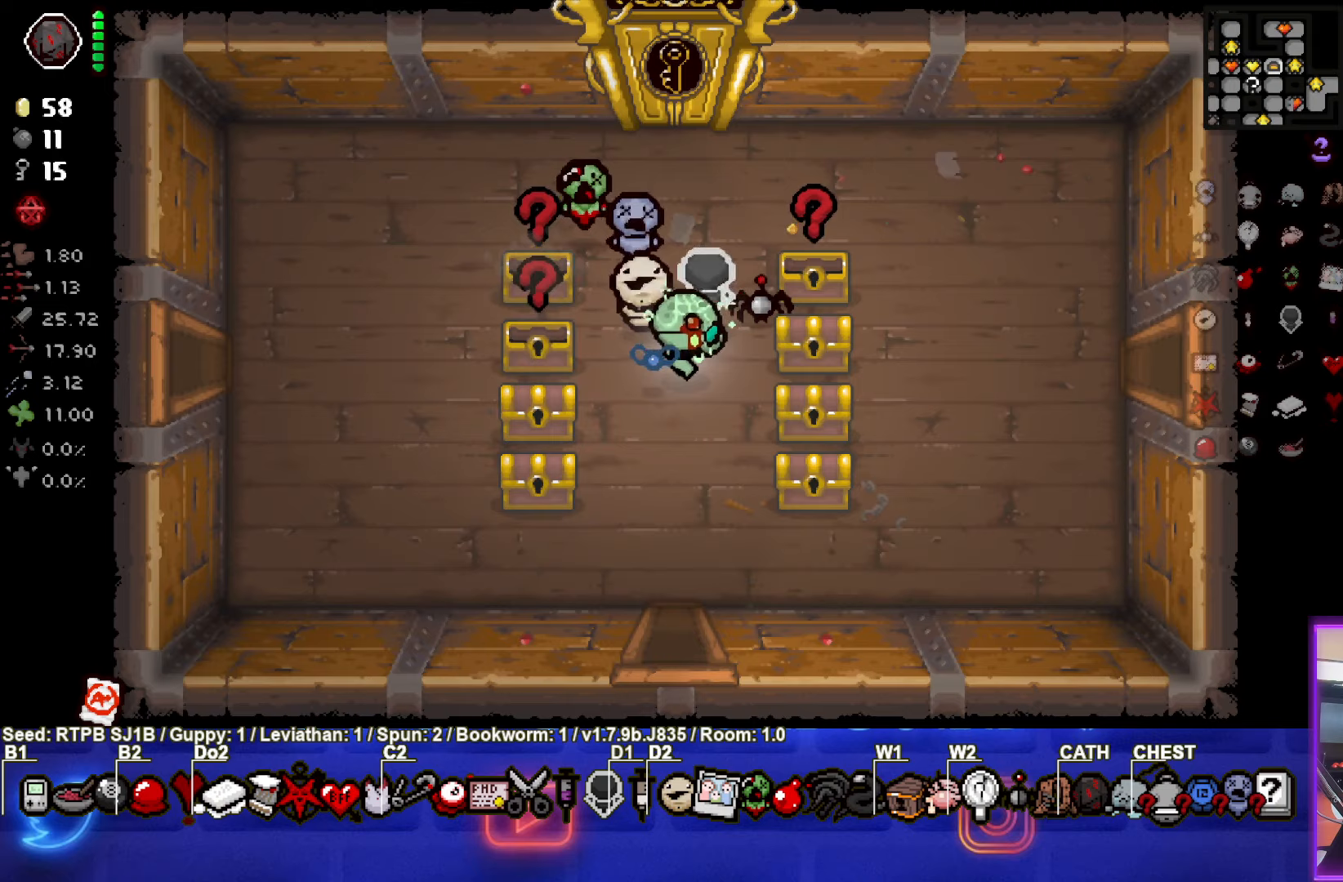
Gameplay with a controller (PlayStation layout); each line is a JSON object with the inputs held at the frame after it. "events" lists button and stick changes between this image and that frame as [ms after this image, input, new state], when the widget could be followed in between. Not read: L1 right_stick.
{"buttons": [], "left_stick": "down-left", "events": [[83, "left_stick", "right"], [250, "left_stick", "up-right"], [350, "left_stick", "down-left"]]}
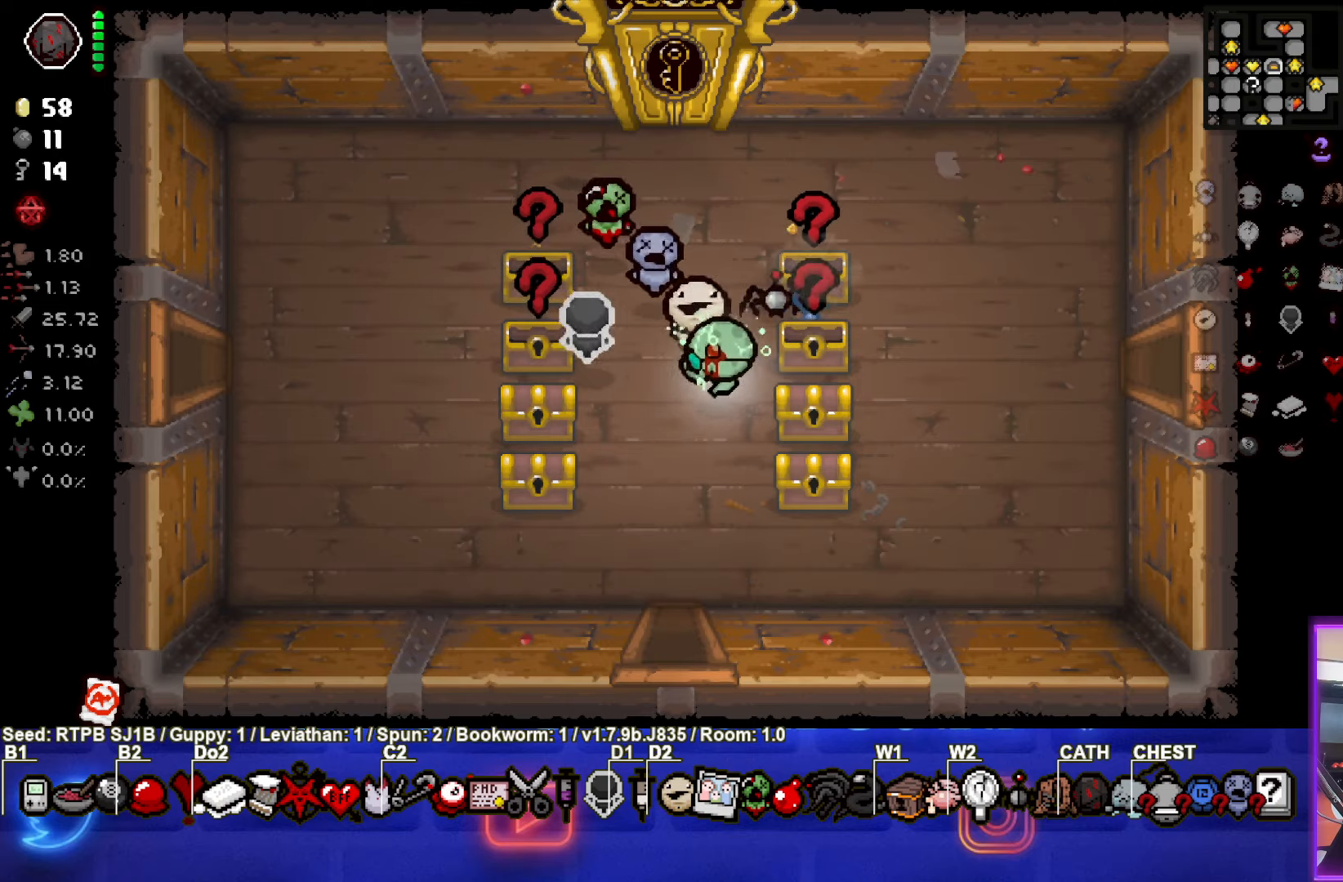
{"buttons": [], "left_stick": "right", "events": [[50, "left_stick", "left"], [350, "left_stick", "center"], [467, "left_stick", "right"]]}
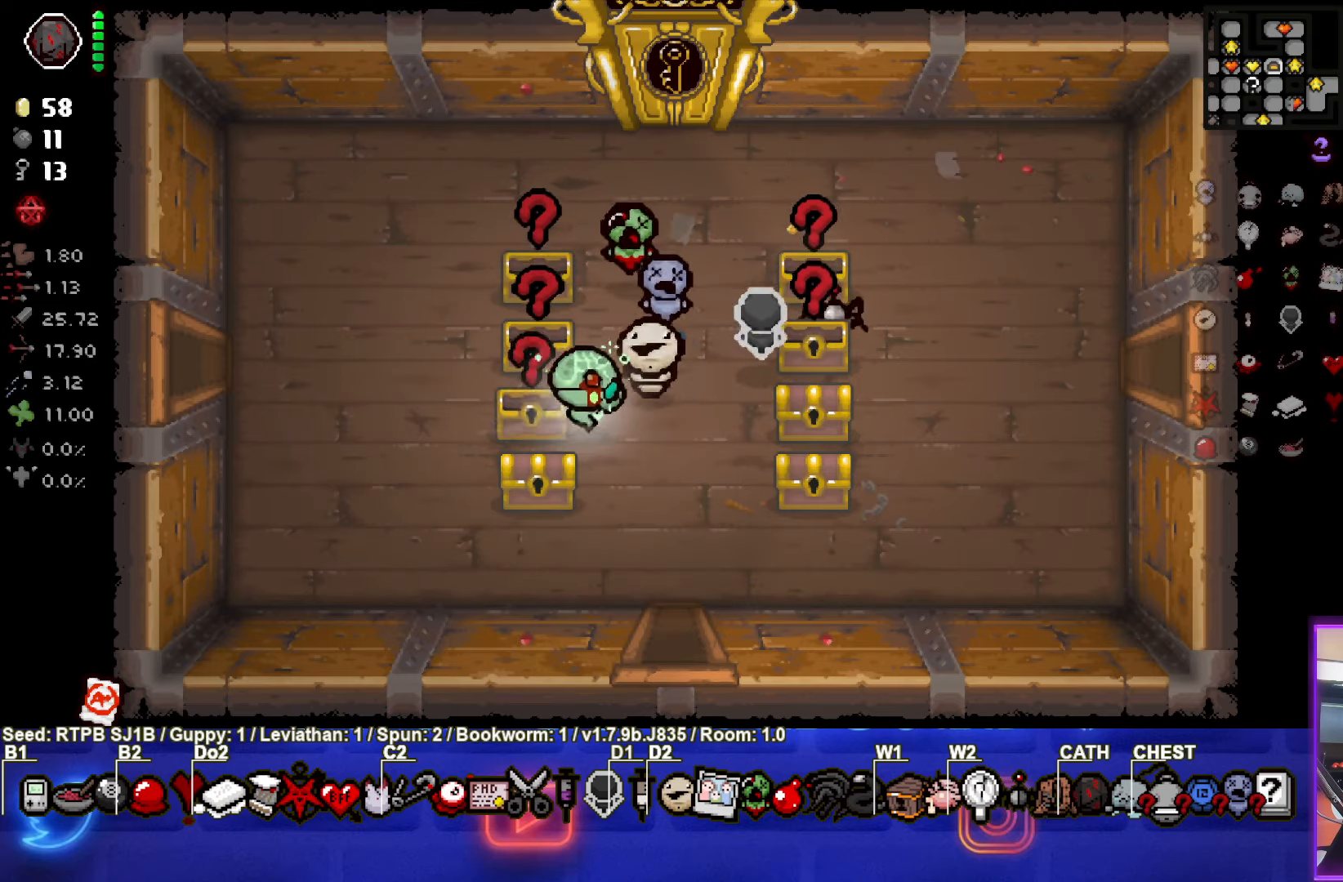
{"buttons": [], "left_stick": "center", "events": [[200, "left_stick", "center"]]}
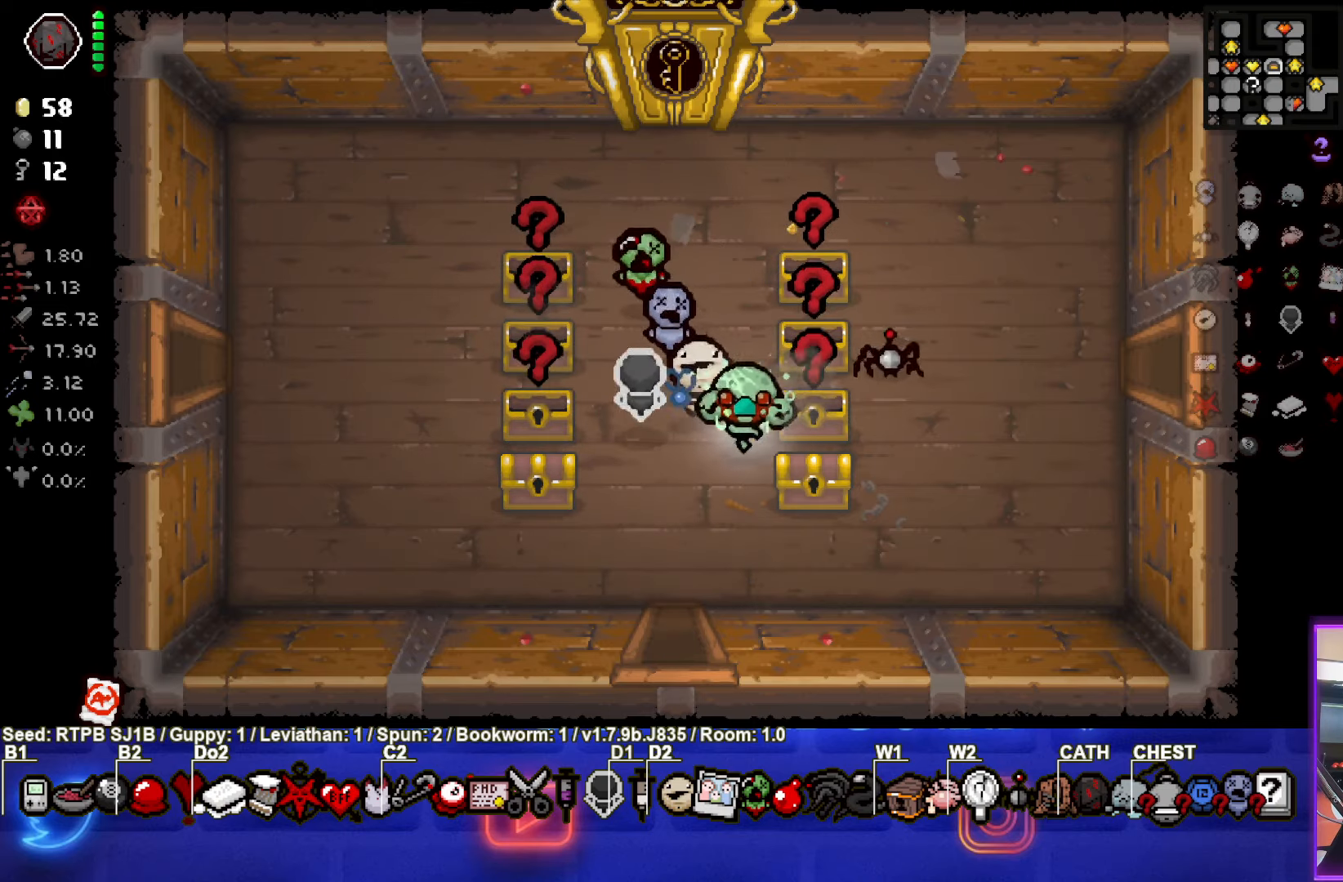
{"buttons": [], "left_stick": "right", "events": [[133, "left_stick", "down-left"], [483, "left_stick", "right"]]}
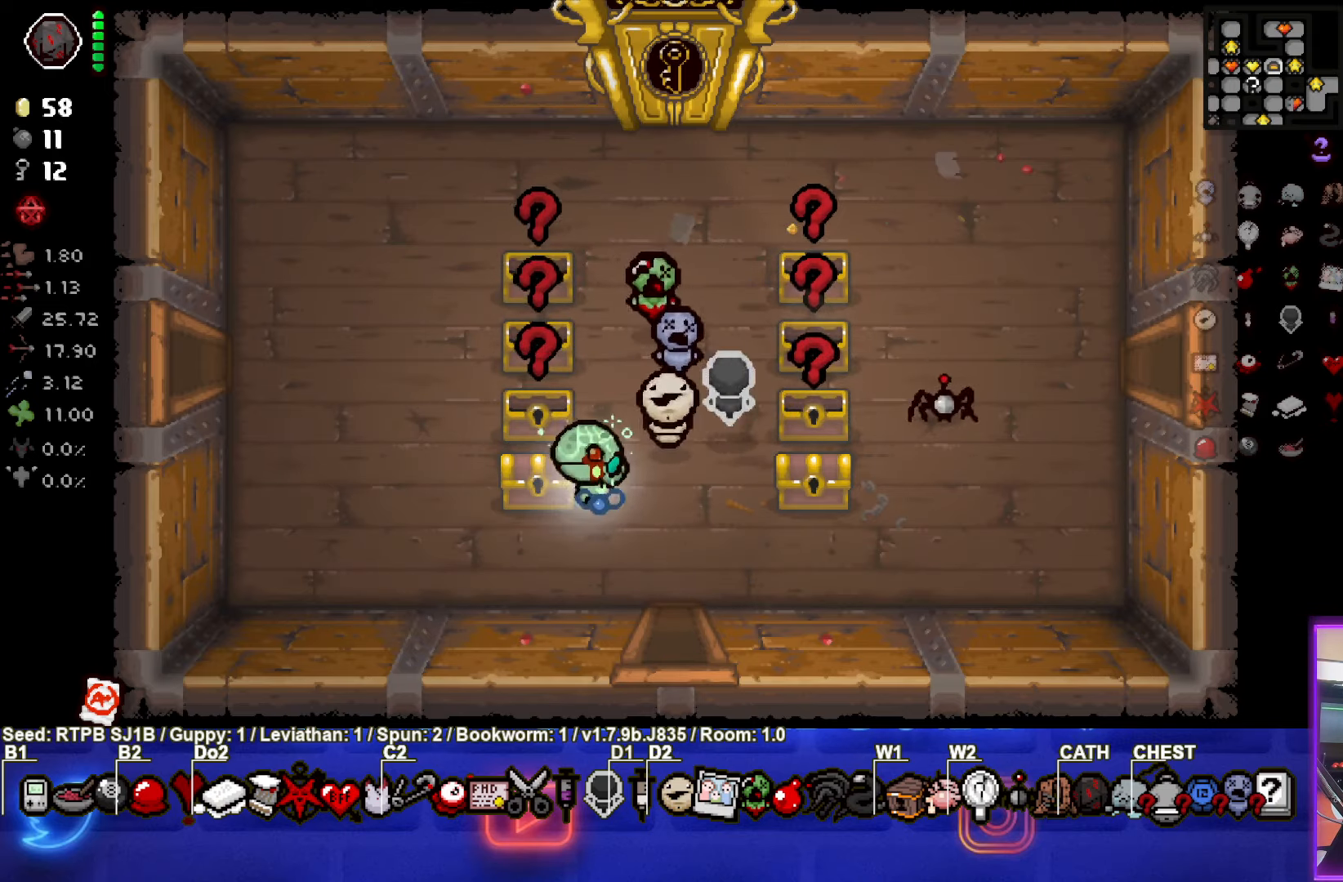
{"buttons": [], "left_stick": "right", "events": [[300, "left_stick", "center"], [483, "left_stick", "right"]]}
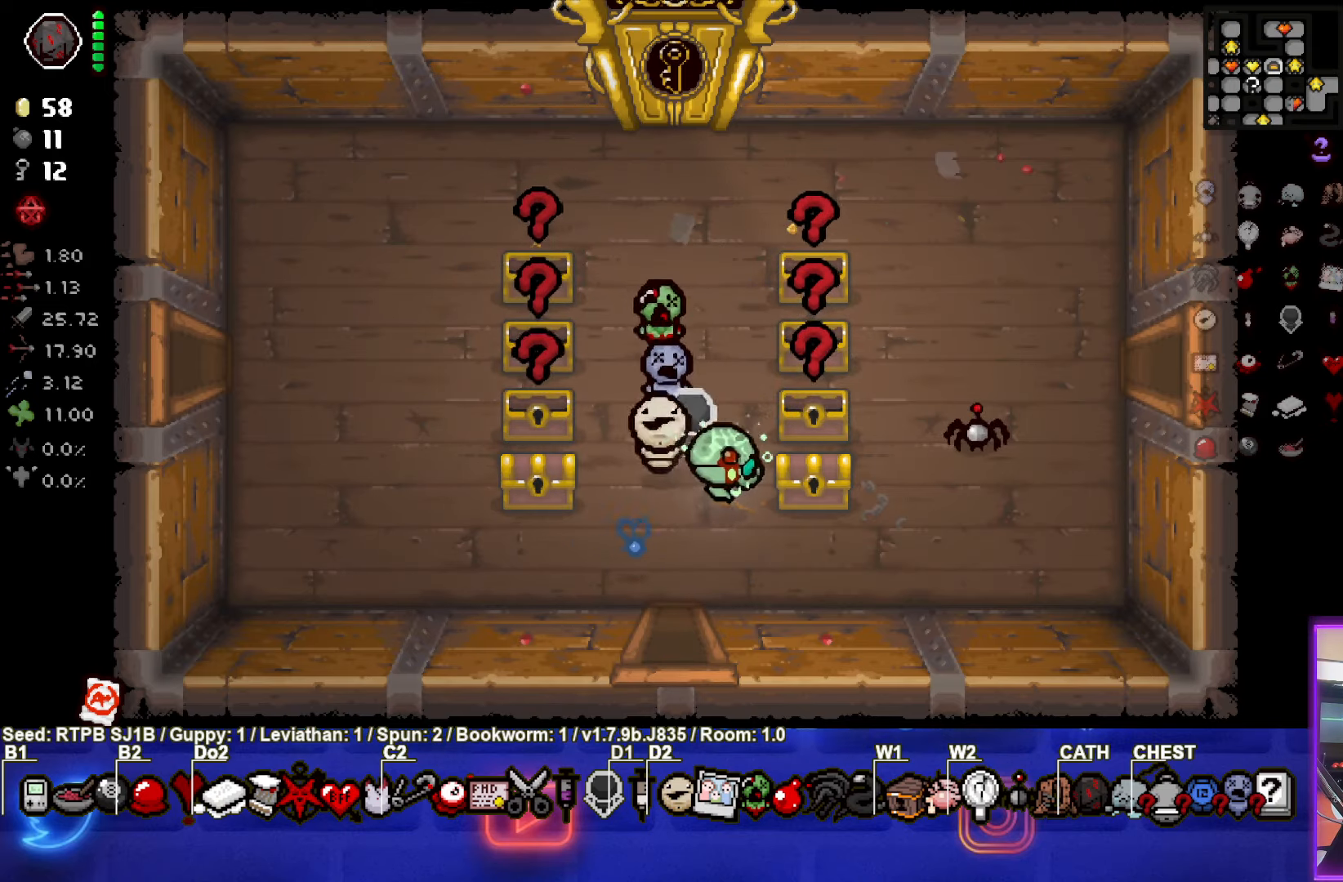
{"buttons": [], "left_stick": "left", "events": [[200, "left_stick", "left"]]}
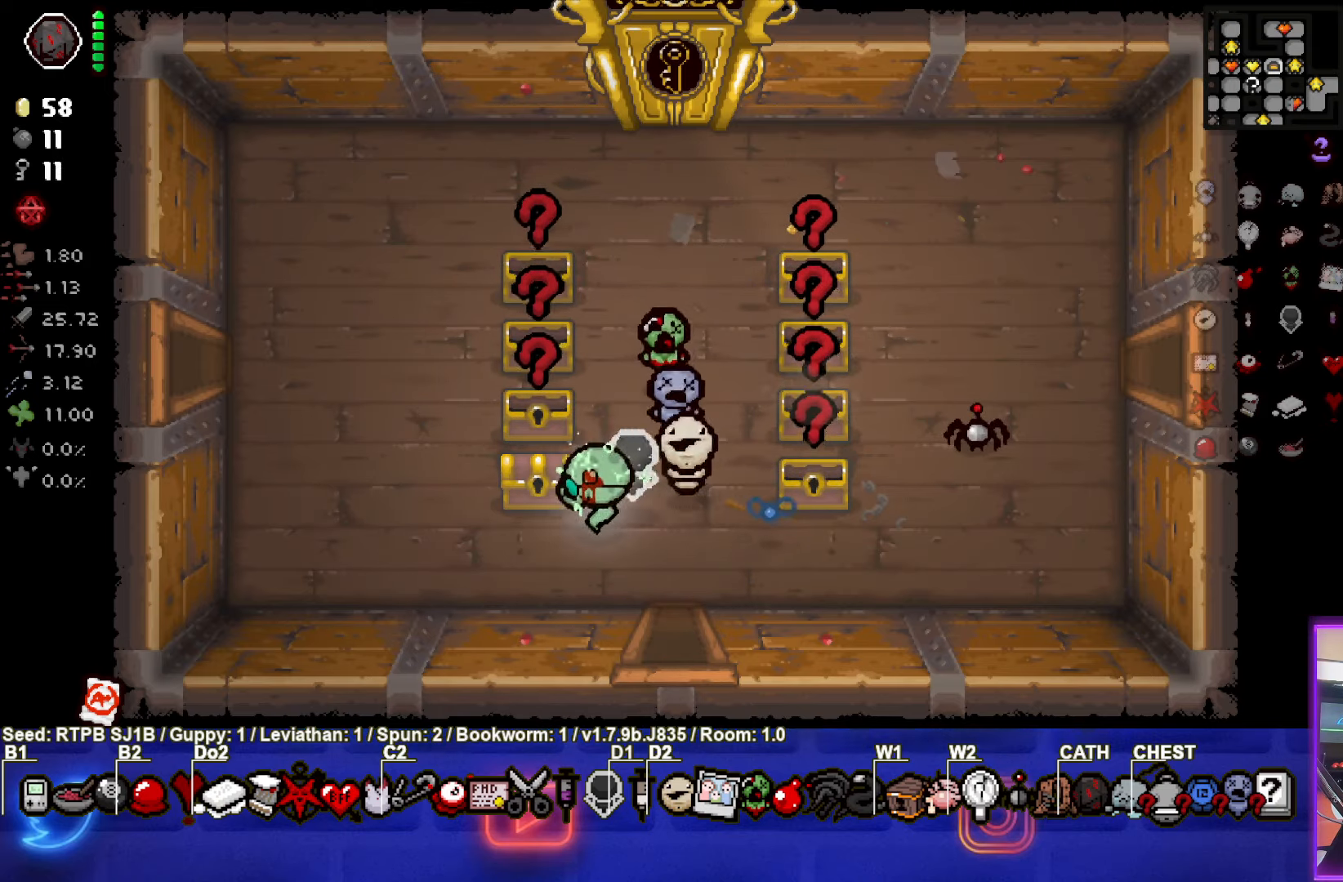
{"buttons": [], "left_stick": "up-left", "events": [[100, "left_stick", "up-right"], [267, "left_stick", "center"], [500, "left_stick", "up-left"]]}
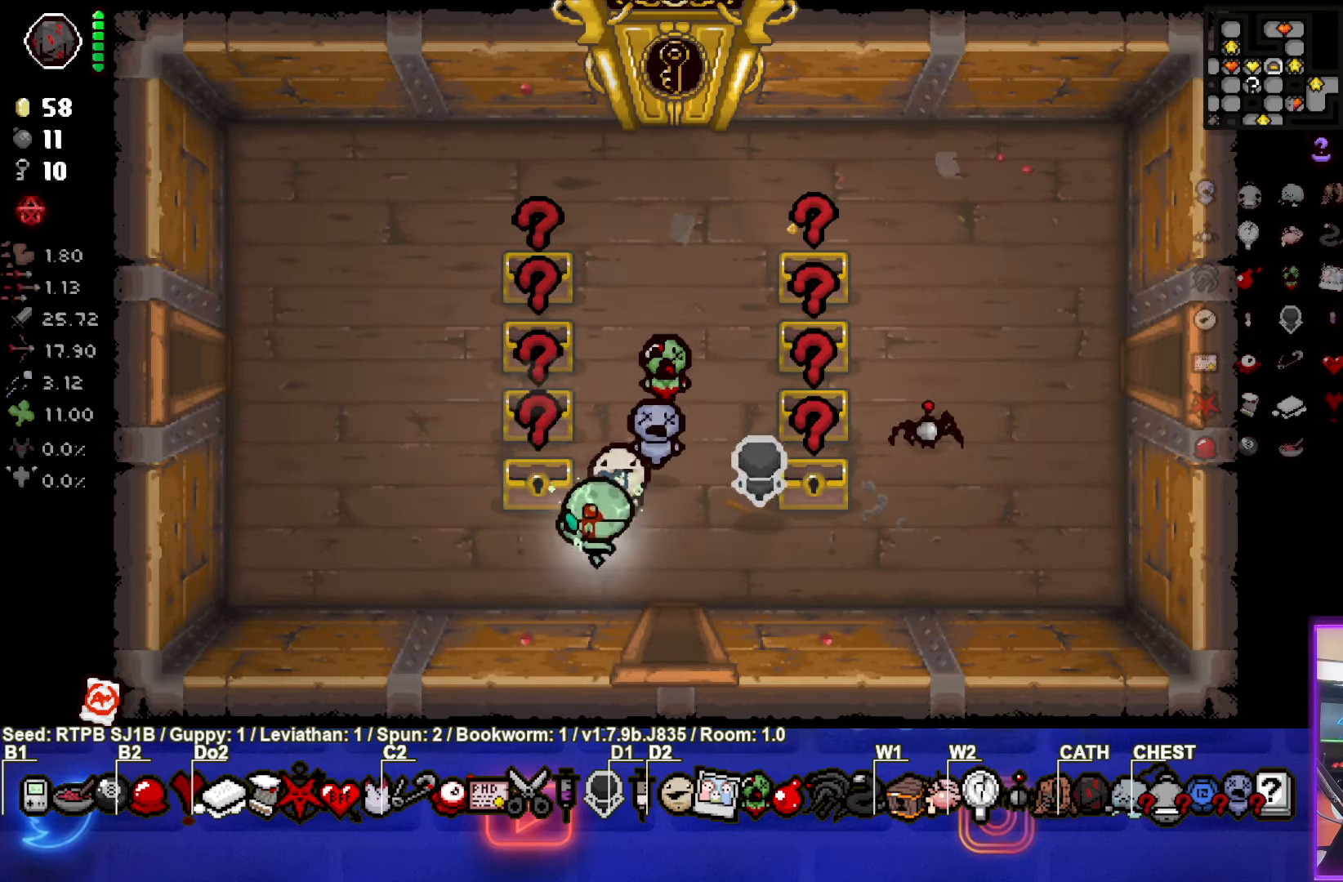
{"buttons": [], "left_stick": "center", "events": [[317, "left_stick", "right"], [483, "left_stick", "center"]]}
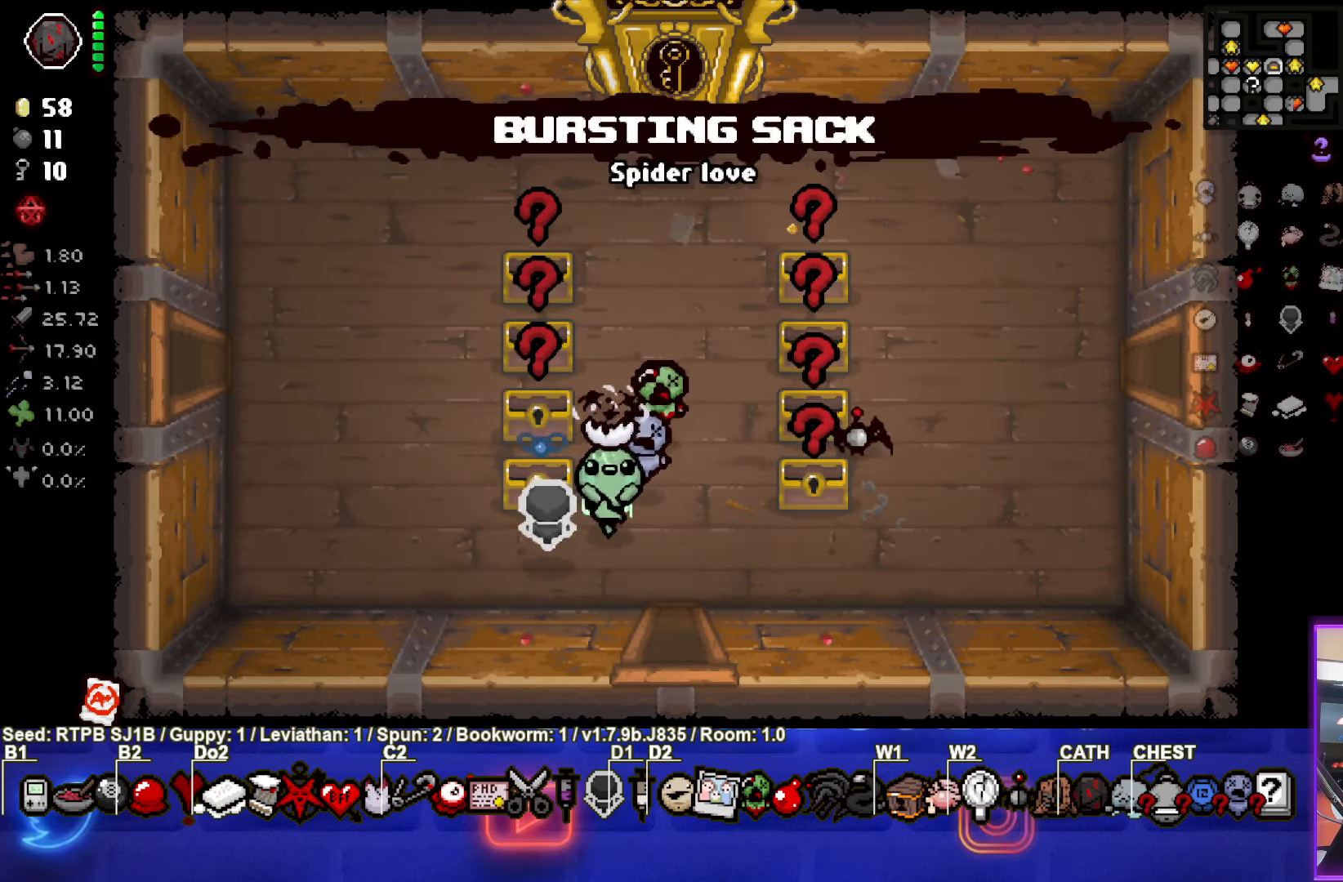
{"buttons": [], "left_stick": "center", "events": [[317, "left_stick", "up-right"], [483, "left_stick", "center"]]}
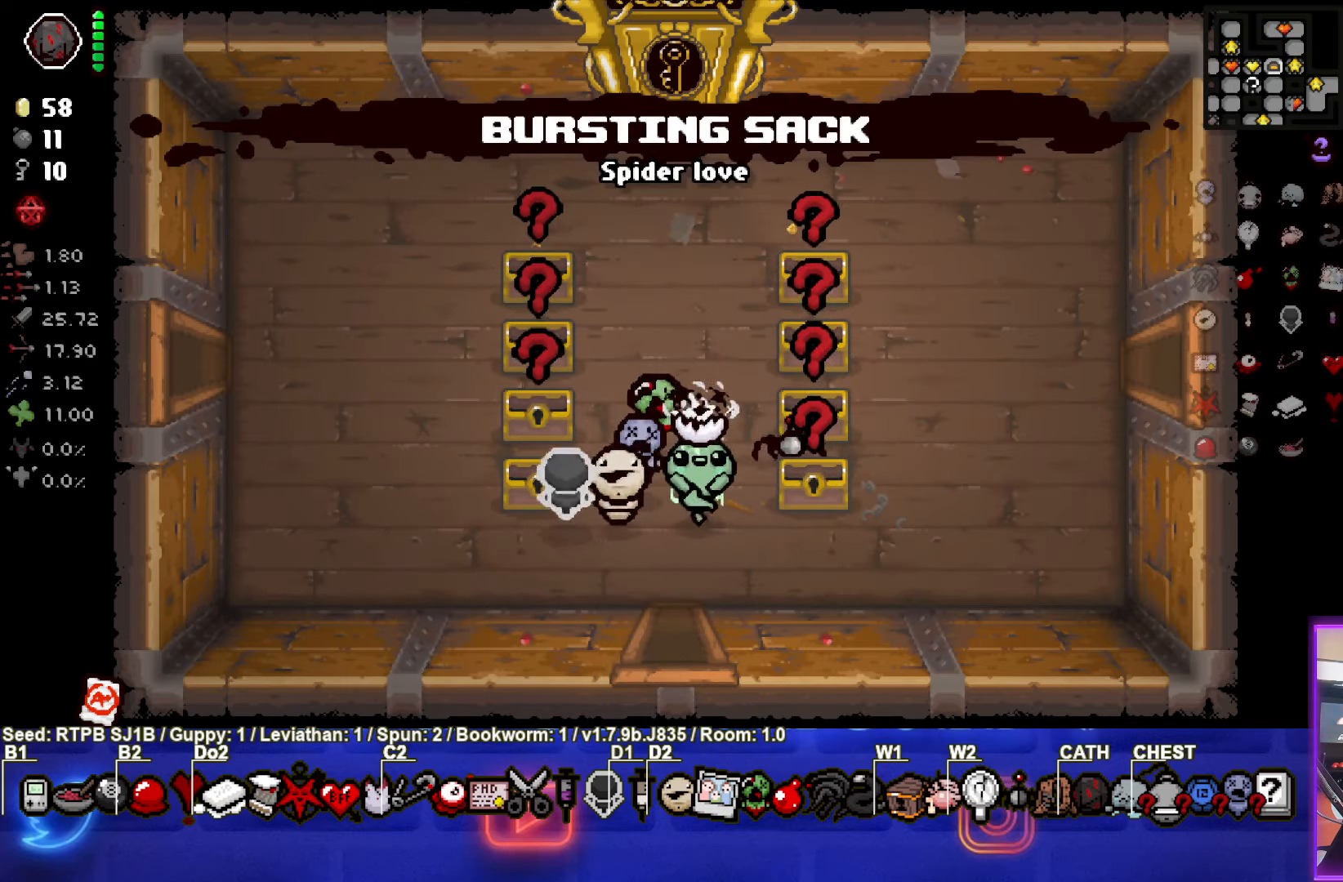
{"buttons": [], "left_stick": "center", "events": []}
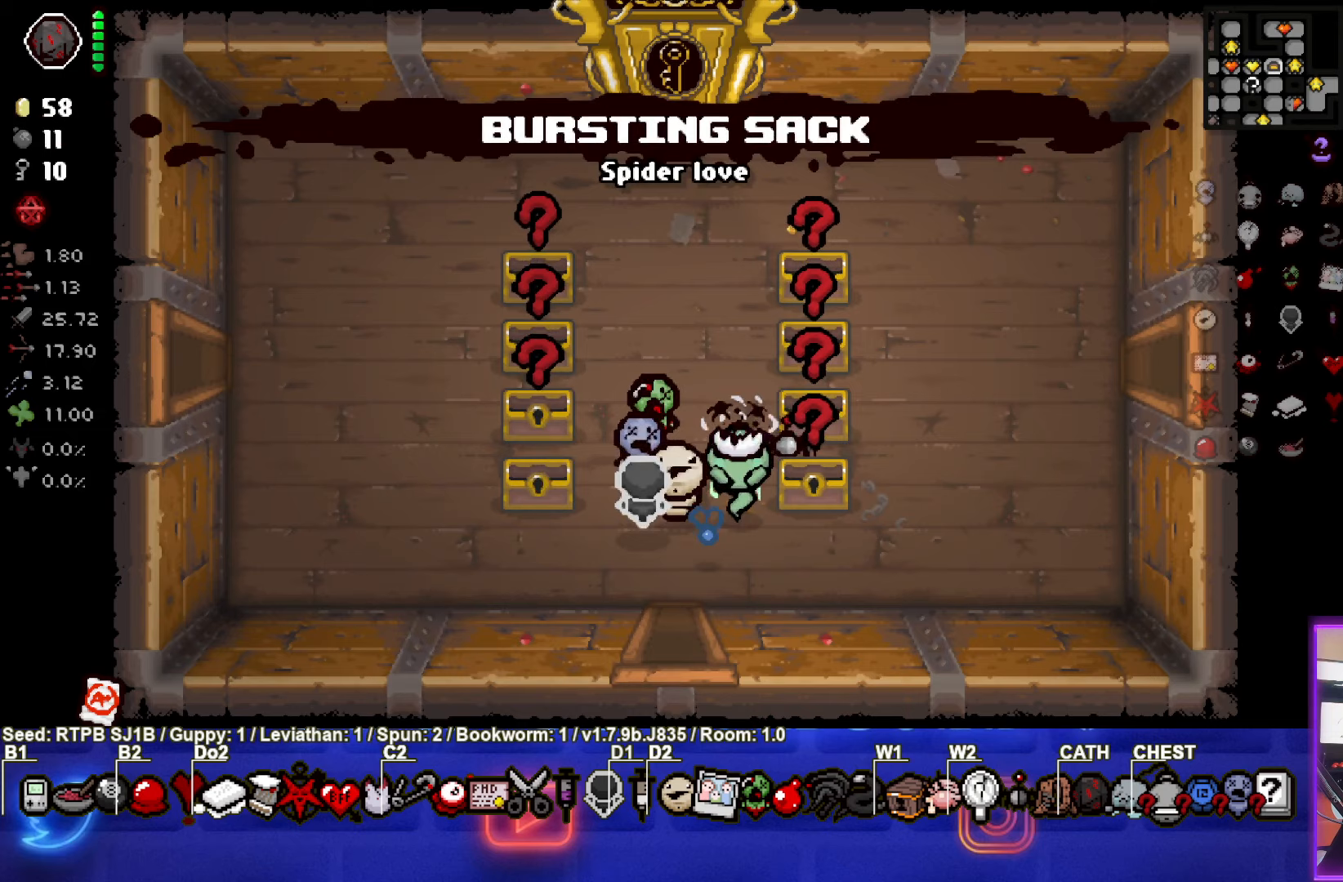
{"buttons": [], "left_stick": "left", "events": [[150, "left_stick", "right"], [317, "left_stick", "center"], [467, "left_stick", "left"]]}
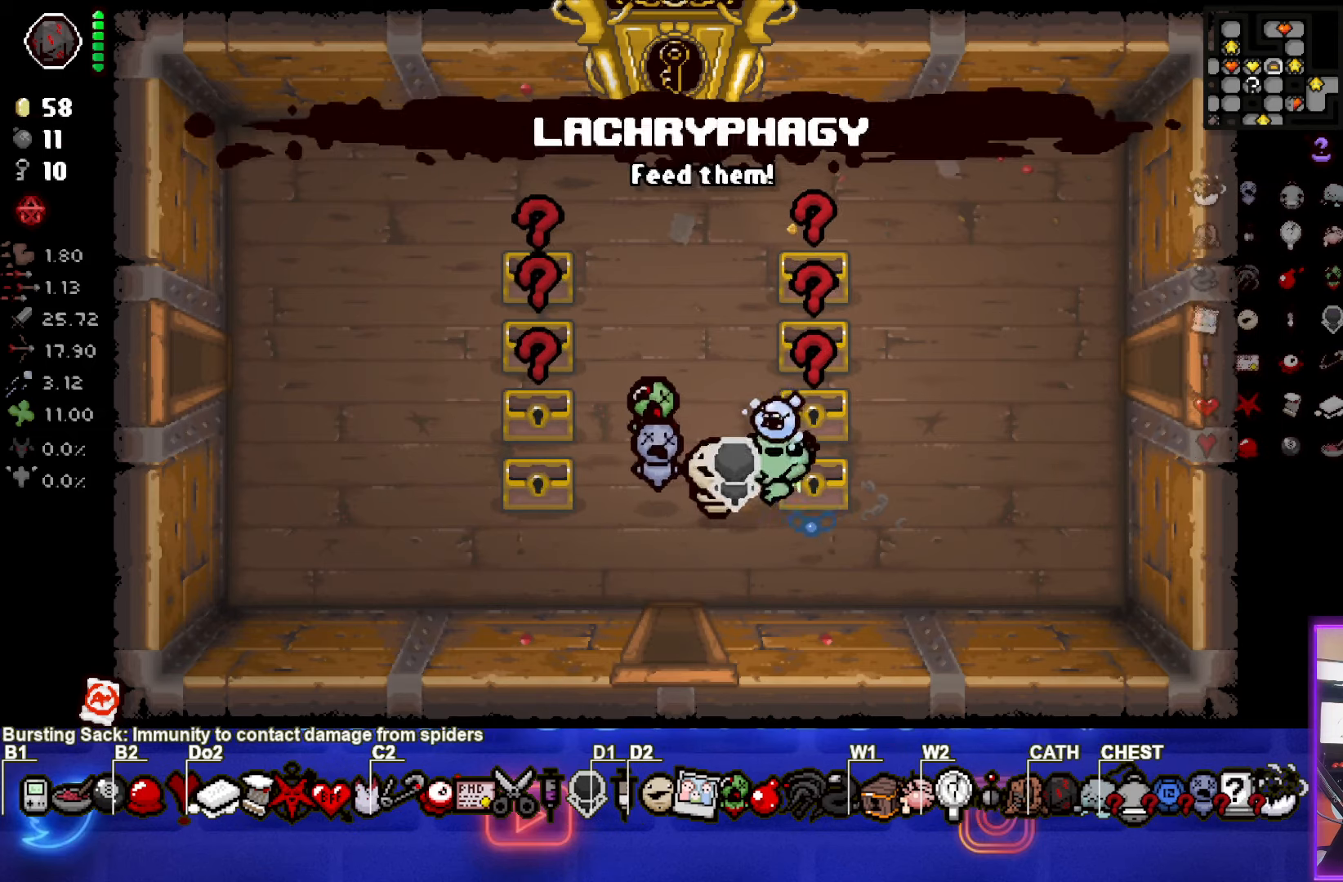
{"buttons": [], "left_stick": "center", "events": [[117, "left_stick", "up"], [383, "left_stick", "center"]]}
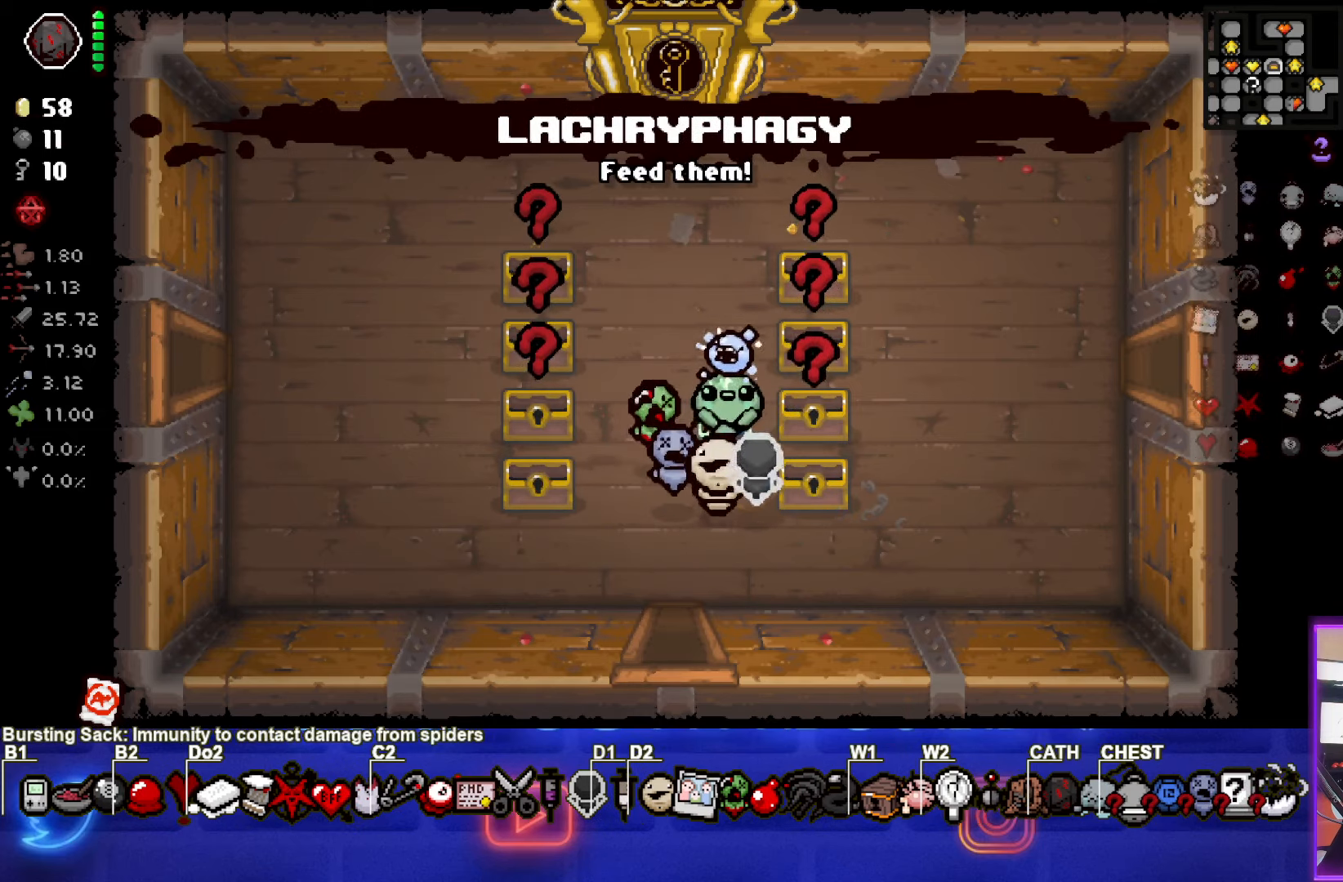
{"buttons": [], "left_stick": "center", "events": []}
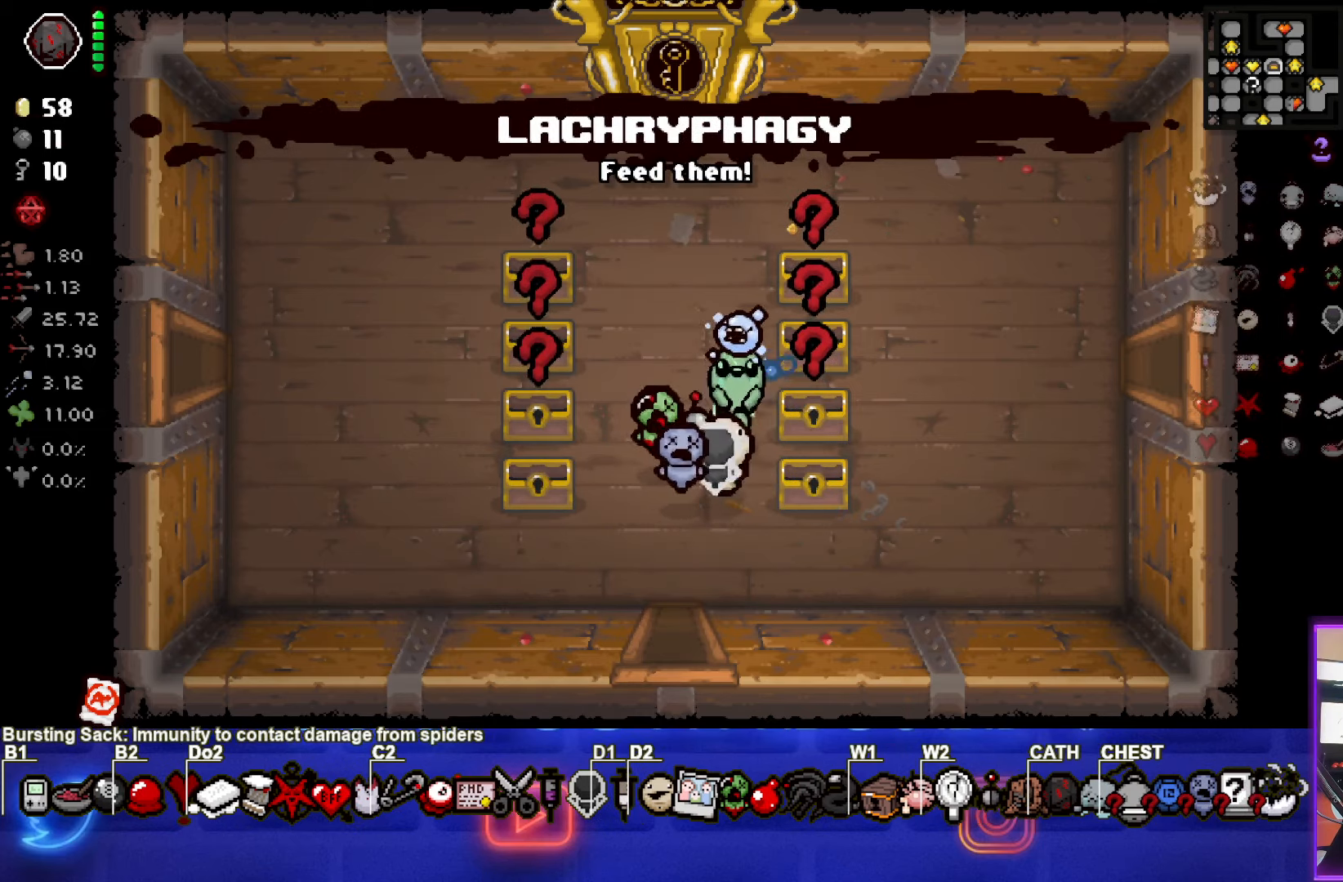
{"buttons": [], "left_stick": "left", "events": [[133, "left_stick", "up-right"], [333, "left_stick", "center"], [467, "left_stick", "left"]]}
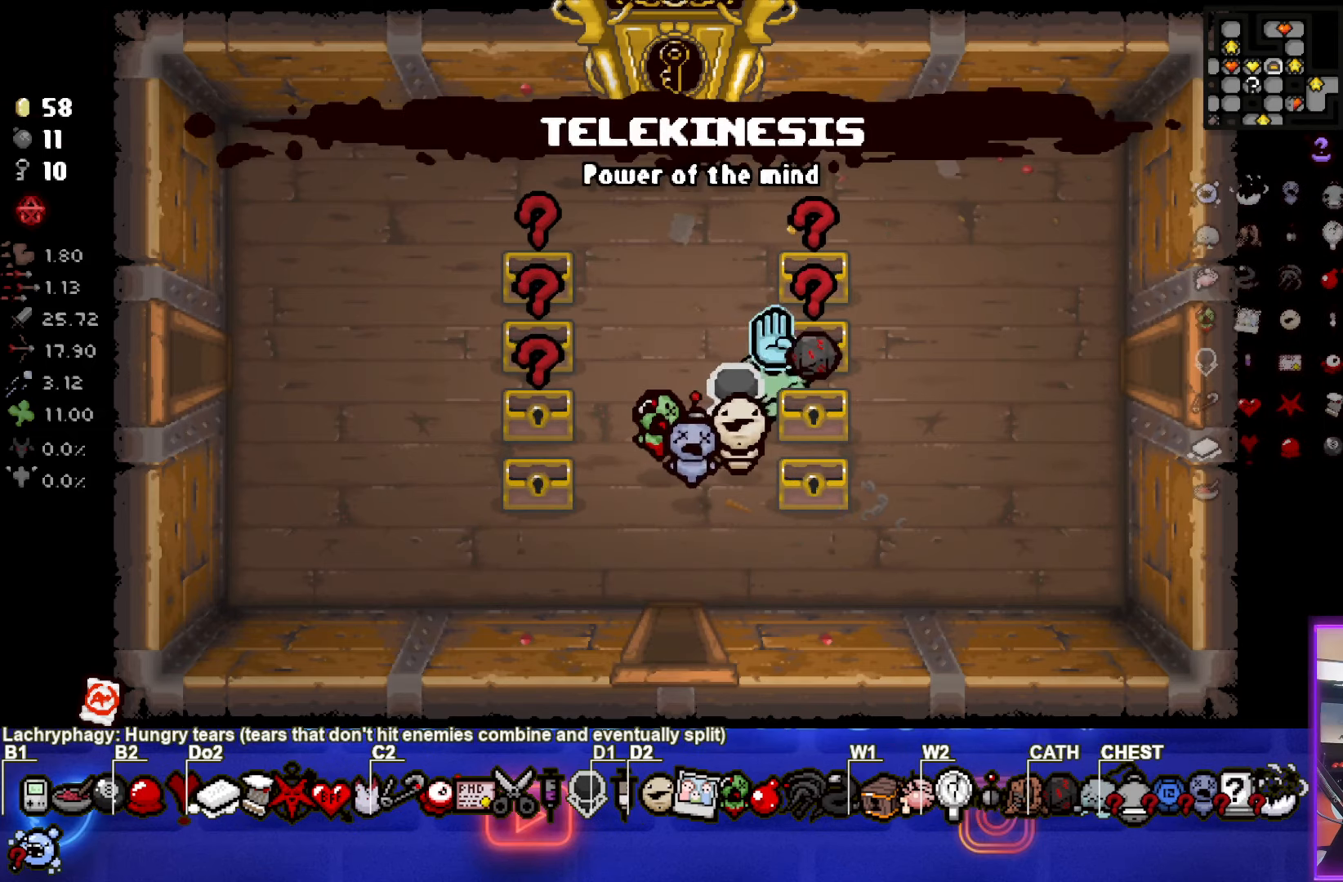
{"buttons": [], "left_stick": "center", "events": [[117, "left_stick", "center"], [317, "left_stick", "left"], [433, "left_stick", "center"]]}
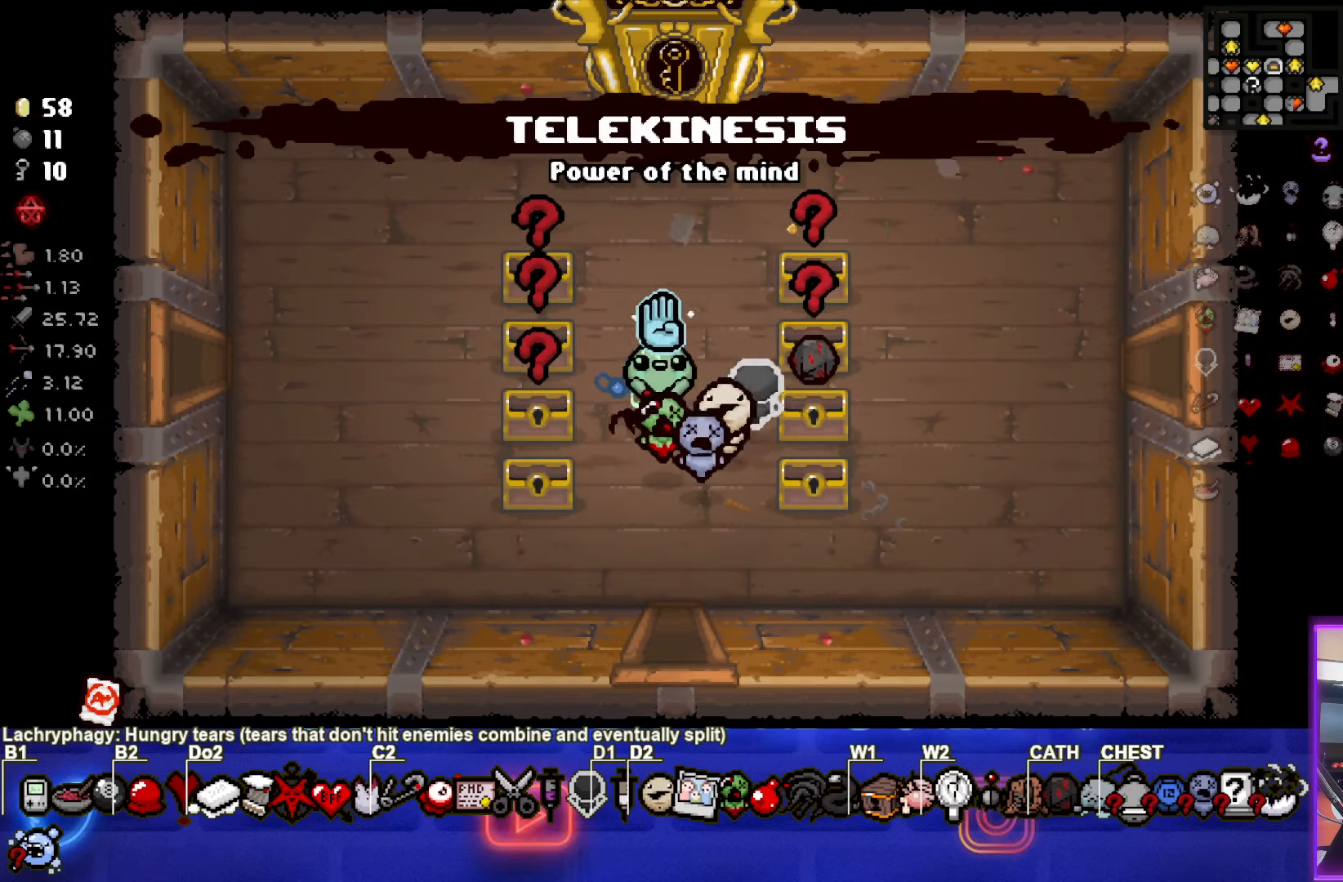
{"buttons": [], "left_stick": "left", "events": [[400, "left_stick", "left"]]}
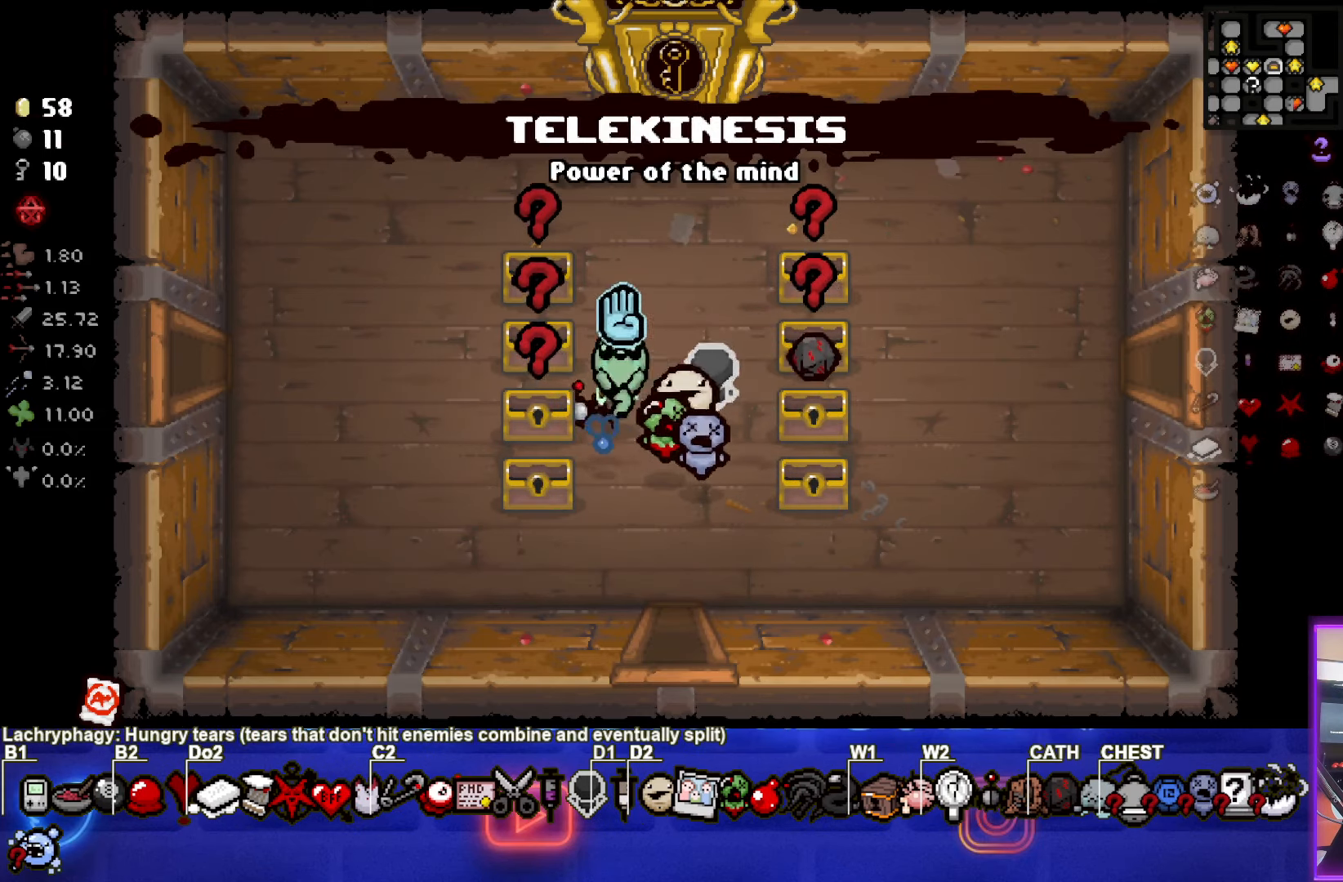
{"buttons": [], "left_stick": "left", "events": [[17, "left_stick", "center"], [350, "left_stick", "left"]]}
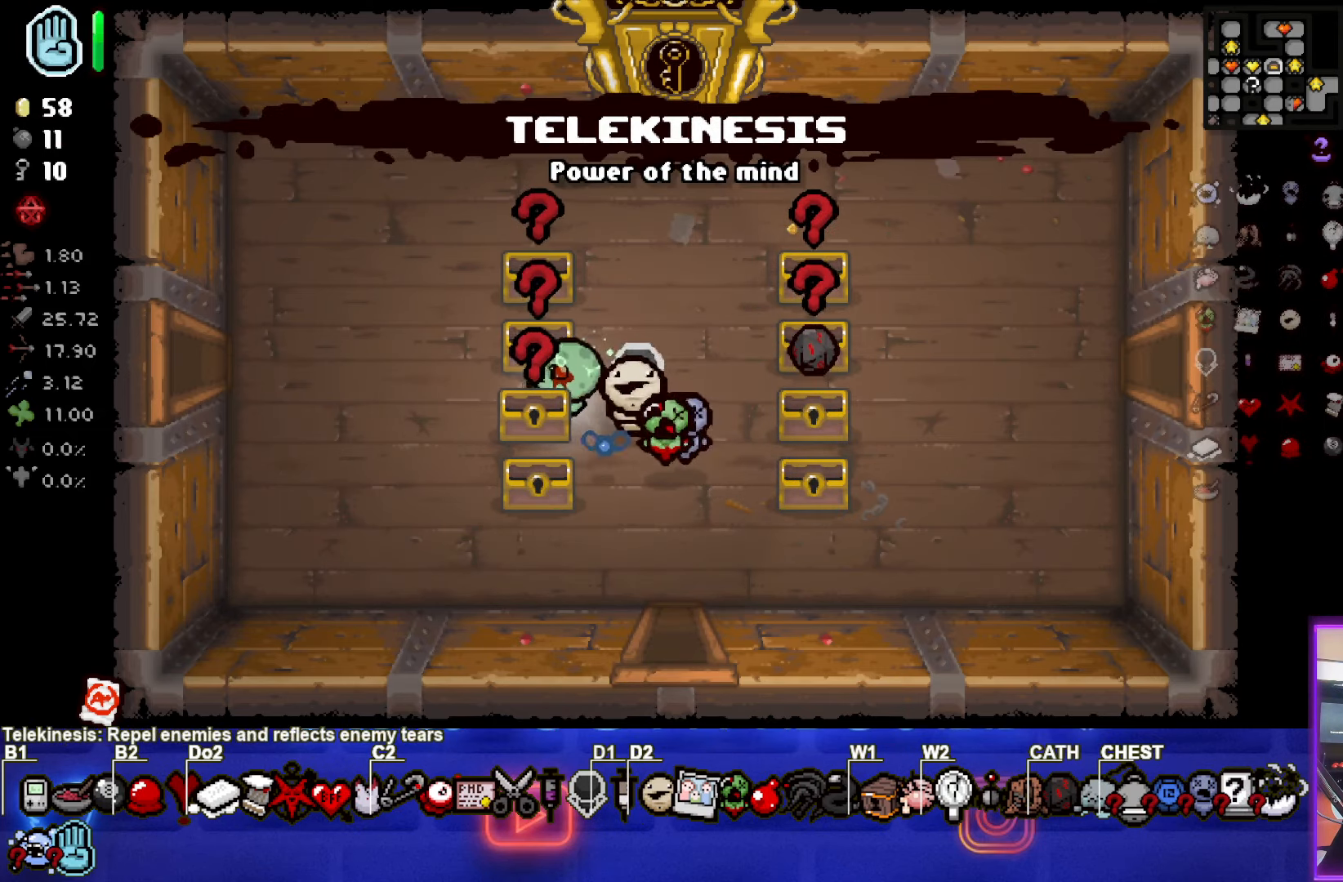
{"buttons": [], "left_stick": "up-right", "events": [[17, "left_stick", "center"], [483, "left_stick", "up-right"]]}
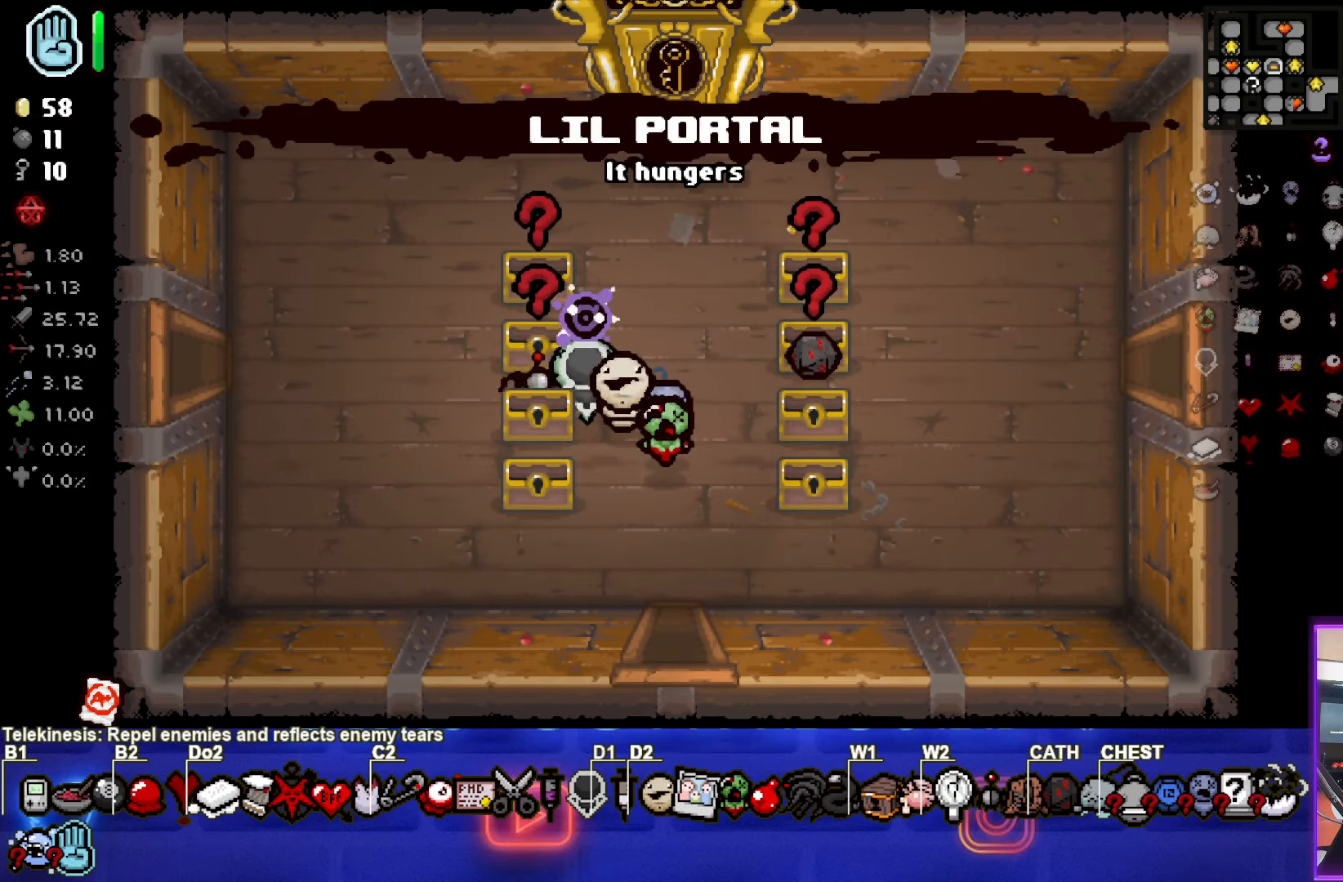
{"buttons": [], "left_stick": "center", "events": [[133, "left_stick", "center"]]}
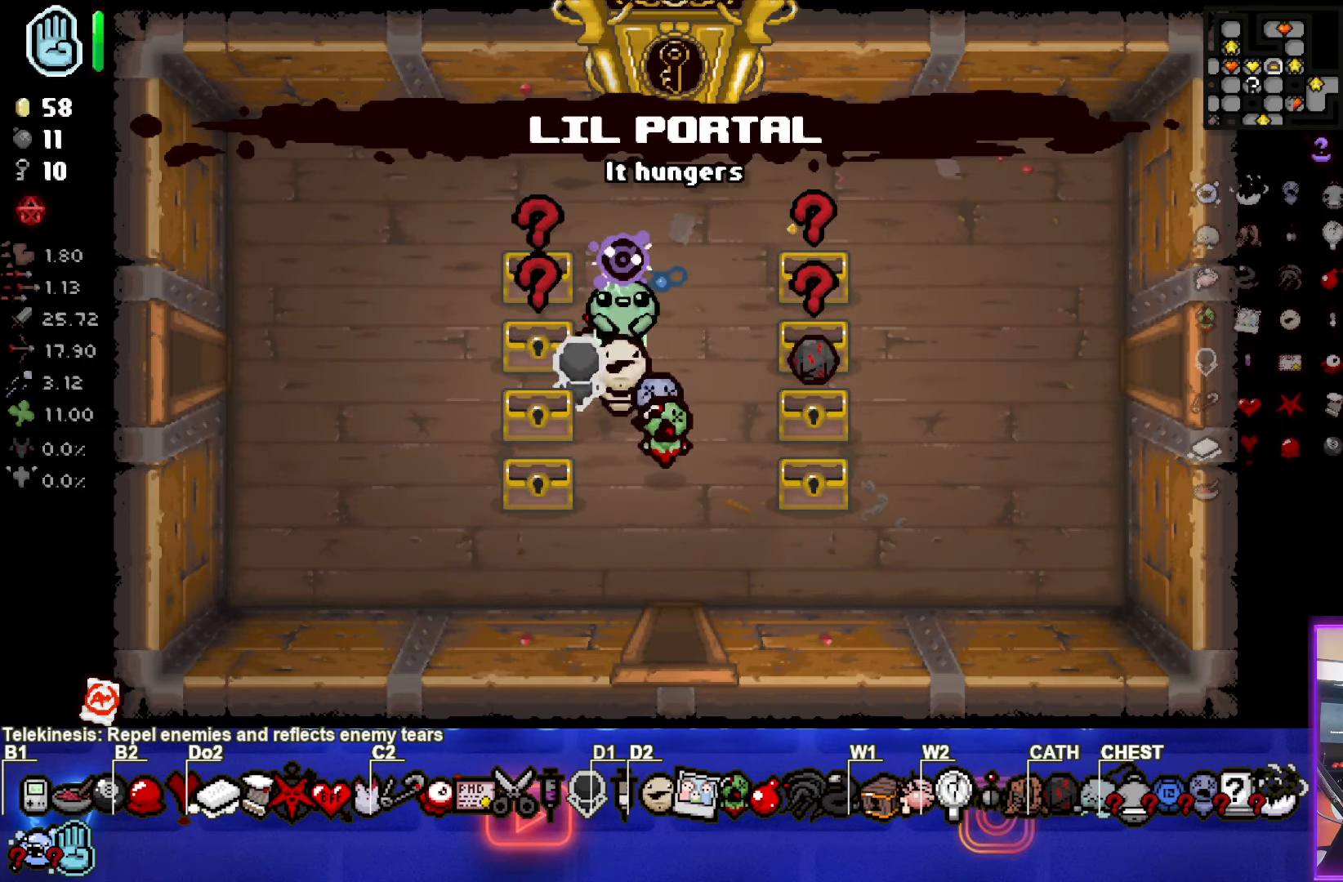
{"buttons": [], "left_stick": "left", "events": [[417, "left_stick", "left"]]}
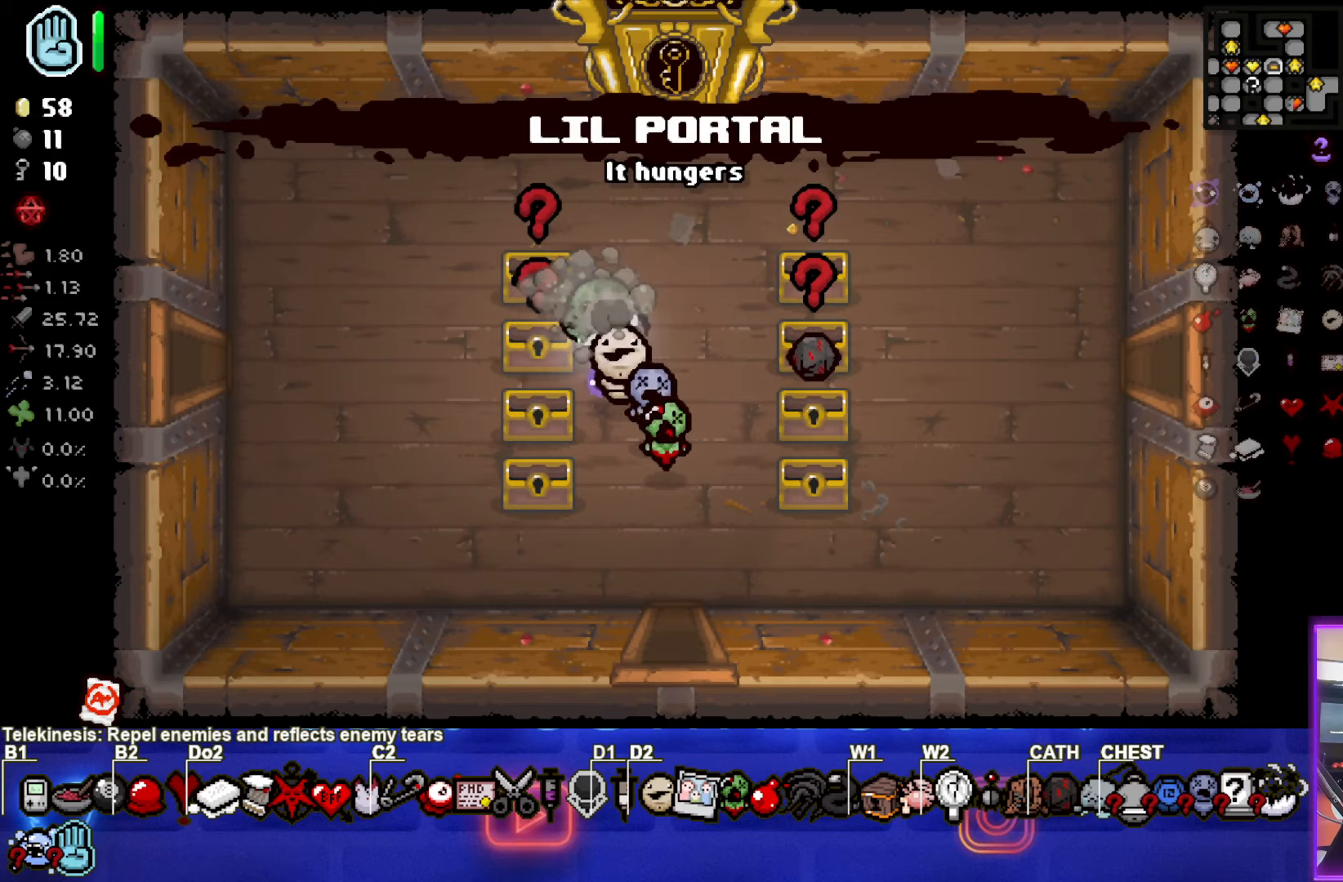
{"buttons": [], "left_stick": "center", "events": [[200, "left_stick", "center"]]}
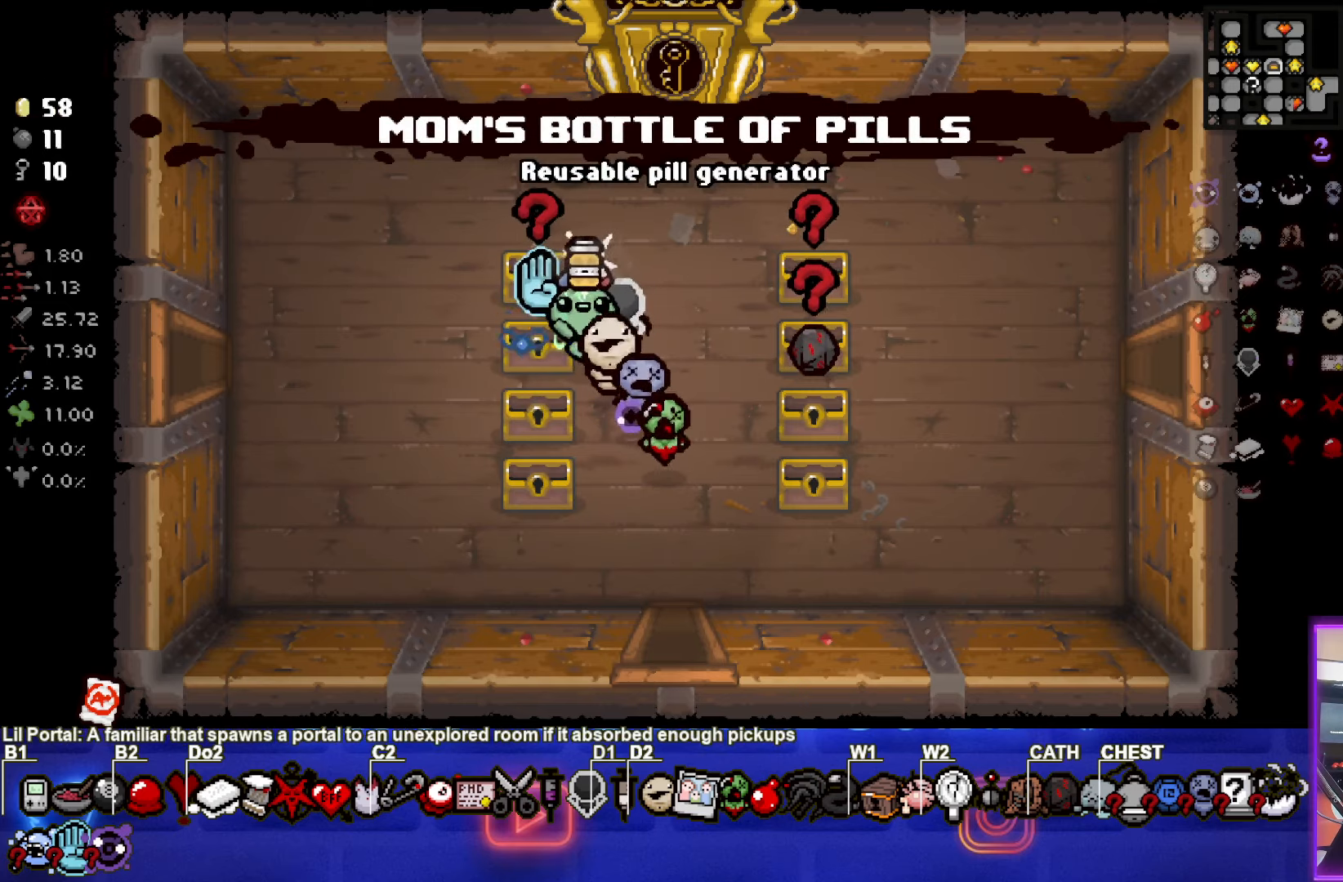
{"buttons": [], "left_stick": "center", "events": [[17, "left_stick", "right"], [250, "left_stick", "center"]]}
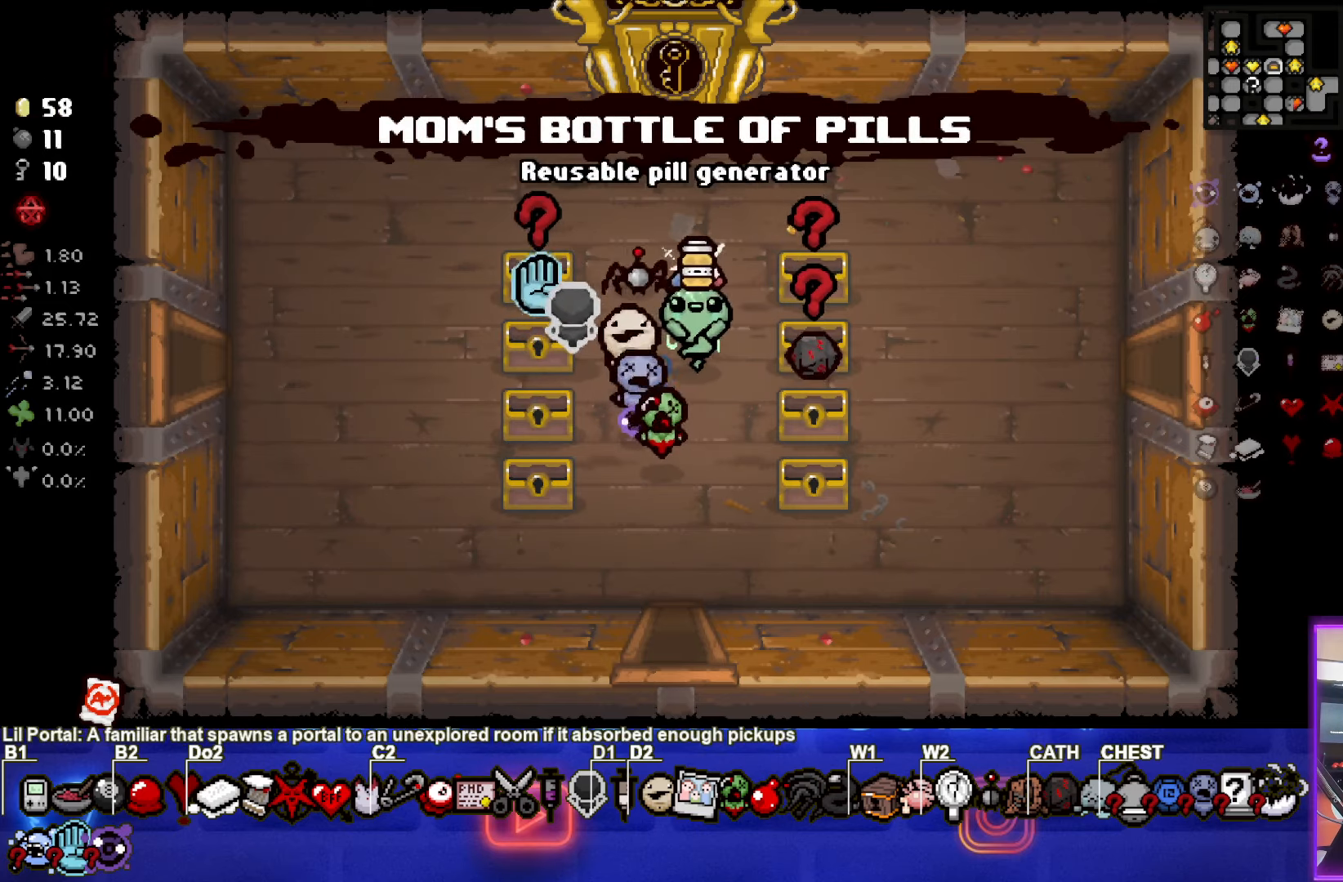
{"buttons": [], "left_stick": "left", "events": [[167, "left_stick", "up-right"], [250, "left_stick", "center"], [383, "left_stick", "left"]]}
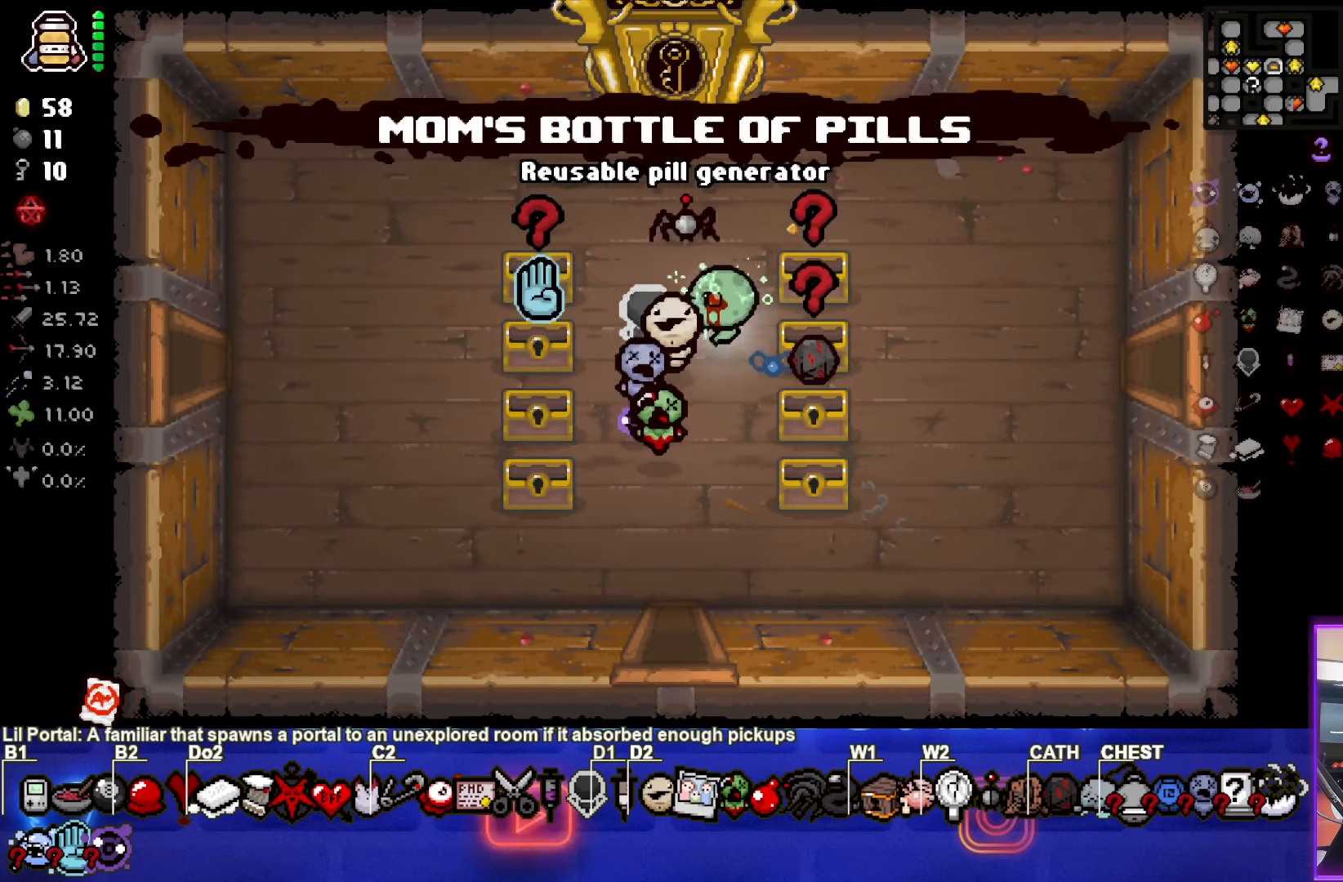
{"buttons": [], "left_stick": "center", "events": [[50, "left_stick", "center"], [200, "left_stick", "right"], [467, "left_stick", "center"]]}
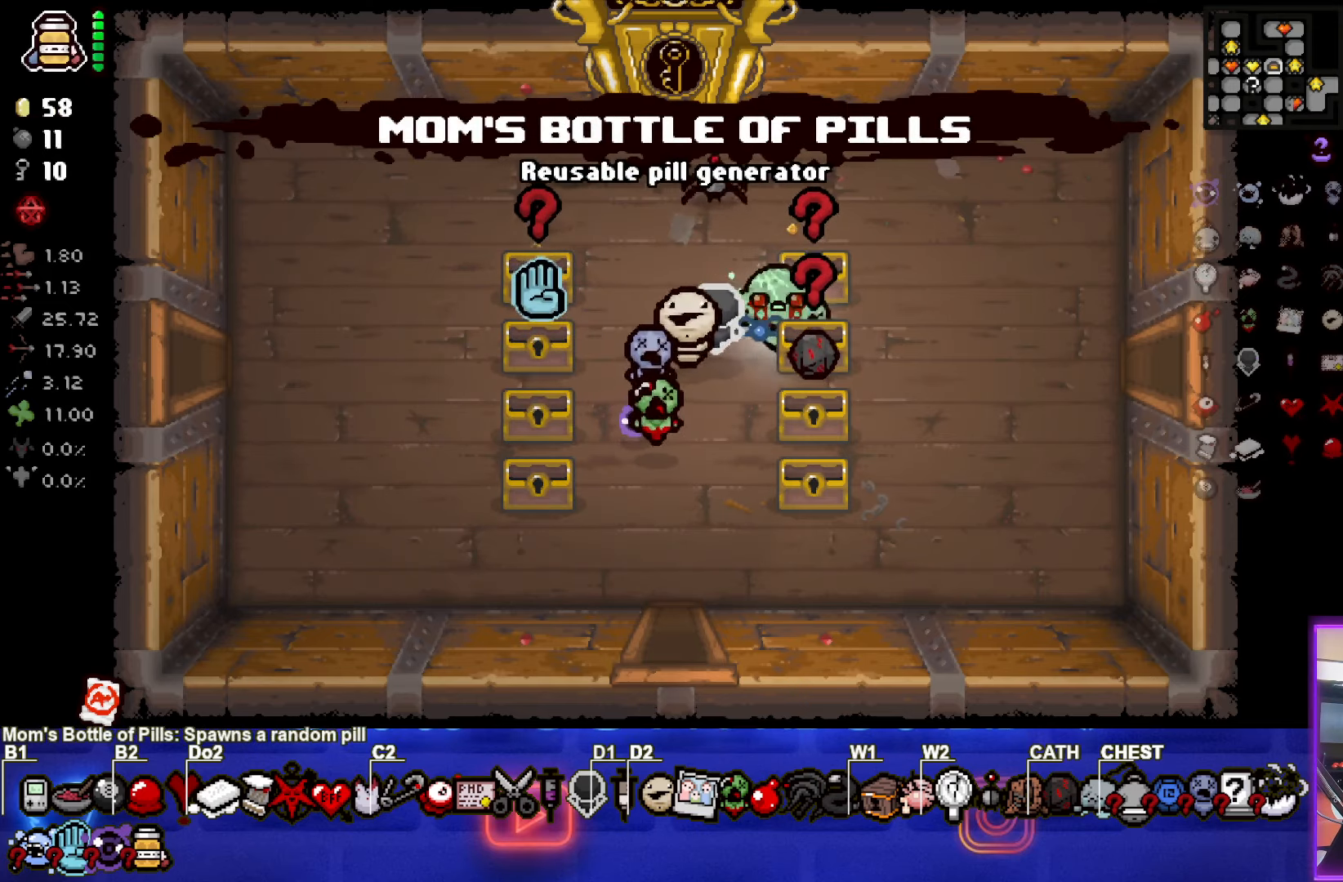
{"buttons": [], "left_stick": "center", "events": [[100, "left_stick", "left"], [250, "left_stick", "center"]]}
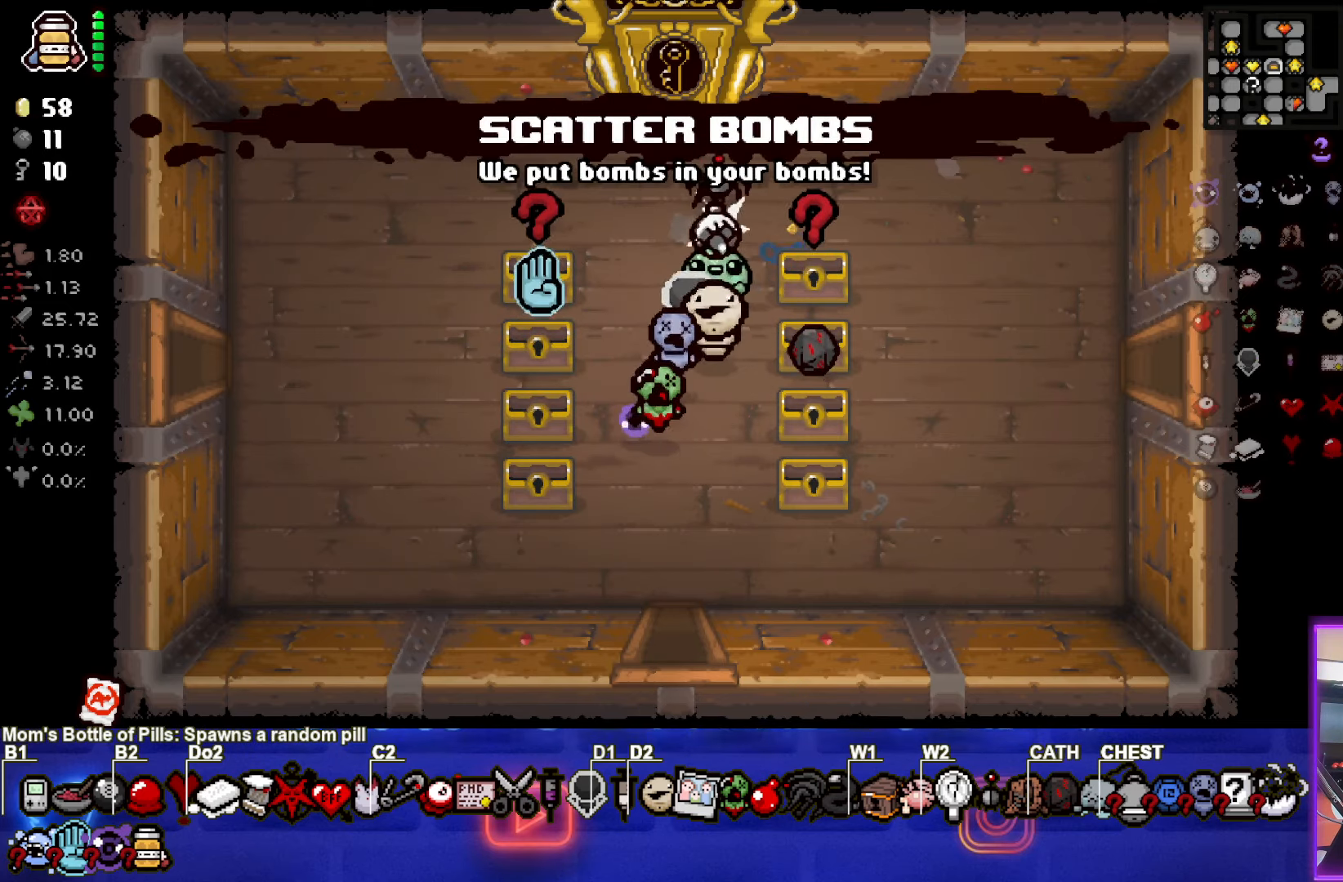
{"buttons": [], "left_stick": "center", "events": [[33, "left_stick", "up-right"], [200, "left_stick", "center"]]}
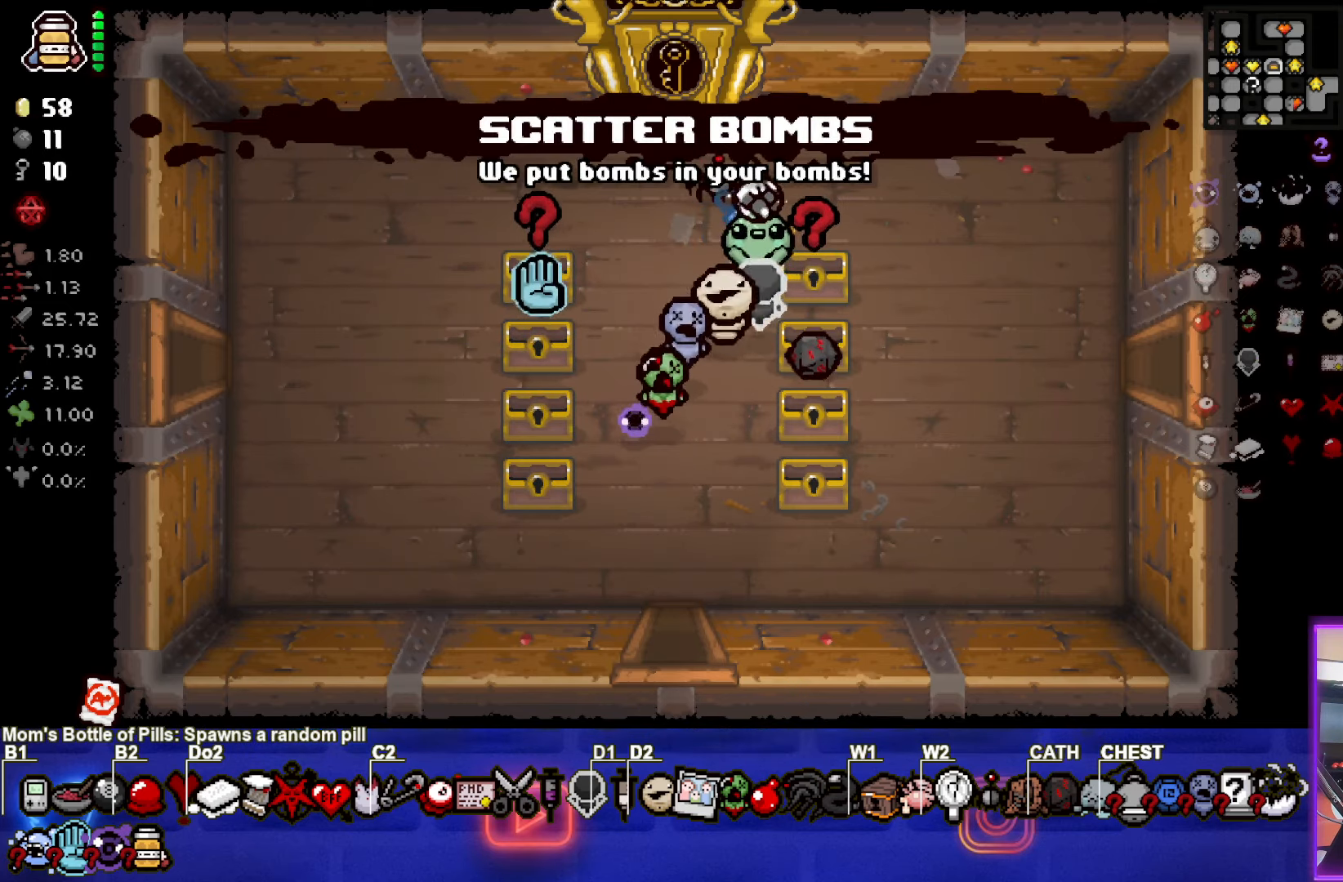
{"buttons": [], "left_stick": "right", "events": [[383, "left_stick", "right"]]}
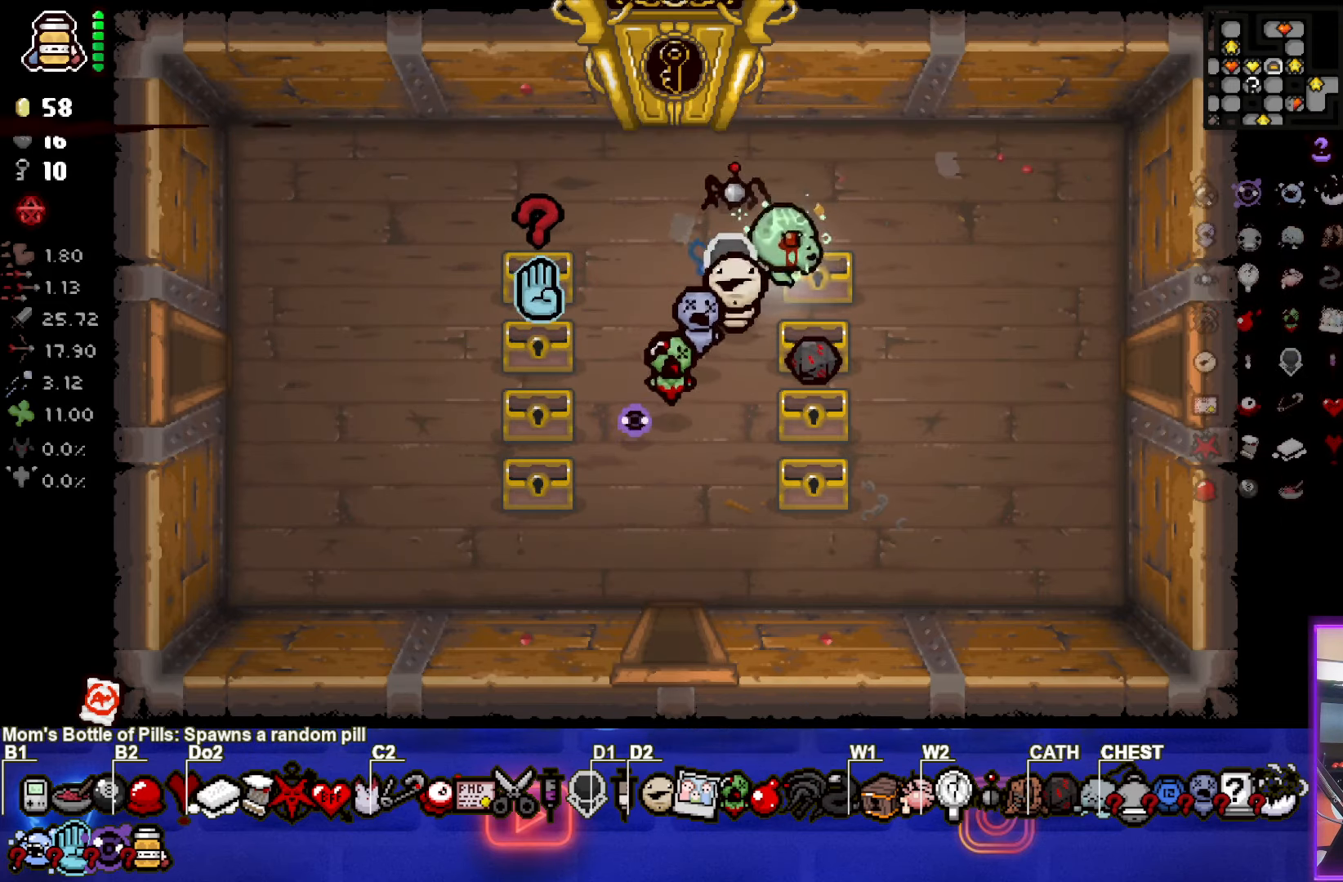
{"buttons": [], "left_stick": "center", "events": [[167, "left_stick", "left"], [283, "left_stick", "center"]]}
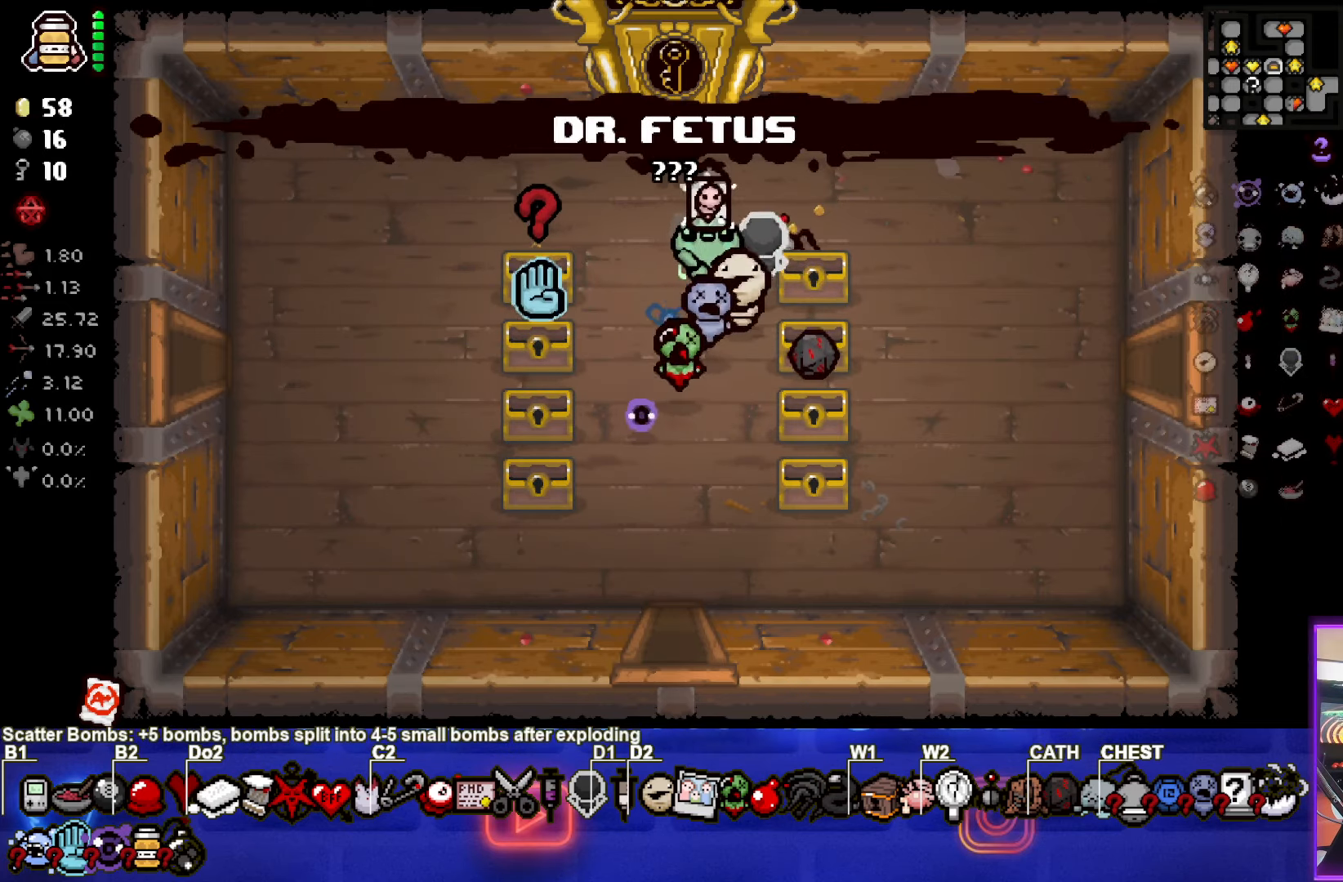
{"buttons": [], "left_stick": "center", "events": [[233, "left_stick", "left"], [333, "left_stick", "center"]]}